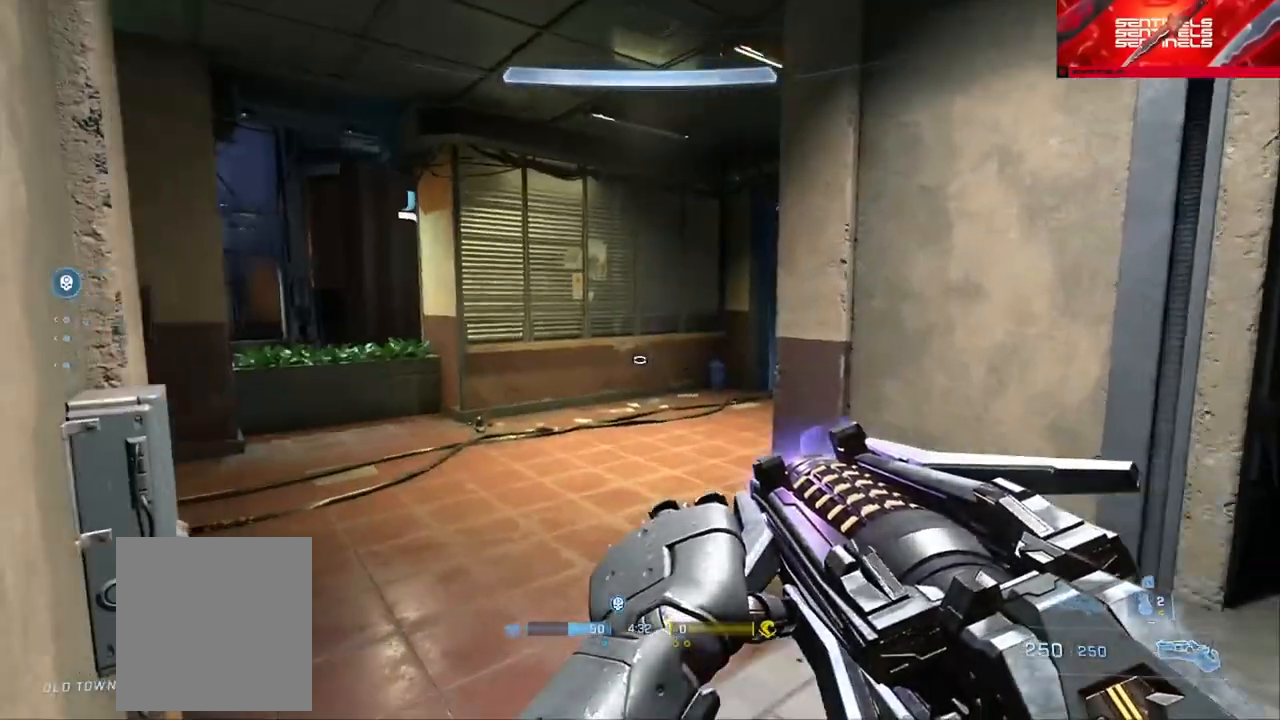
Gameplay with a controller (Xbox layout); each line is a JSON object with the inputs held at the frame after it. "events" lists button and stick changes between this image and that frame as [ms after this image, input, new state], when the widget could be followed in between.
{"buttons": [], "left_stick": "up-left", "right_stick": "right", "events": [[101, "right_stick", "center"], [201, "right_stick", "right"], [451, "left_stick", "up-left"]]}
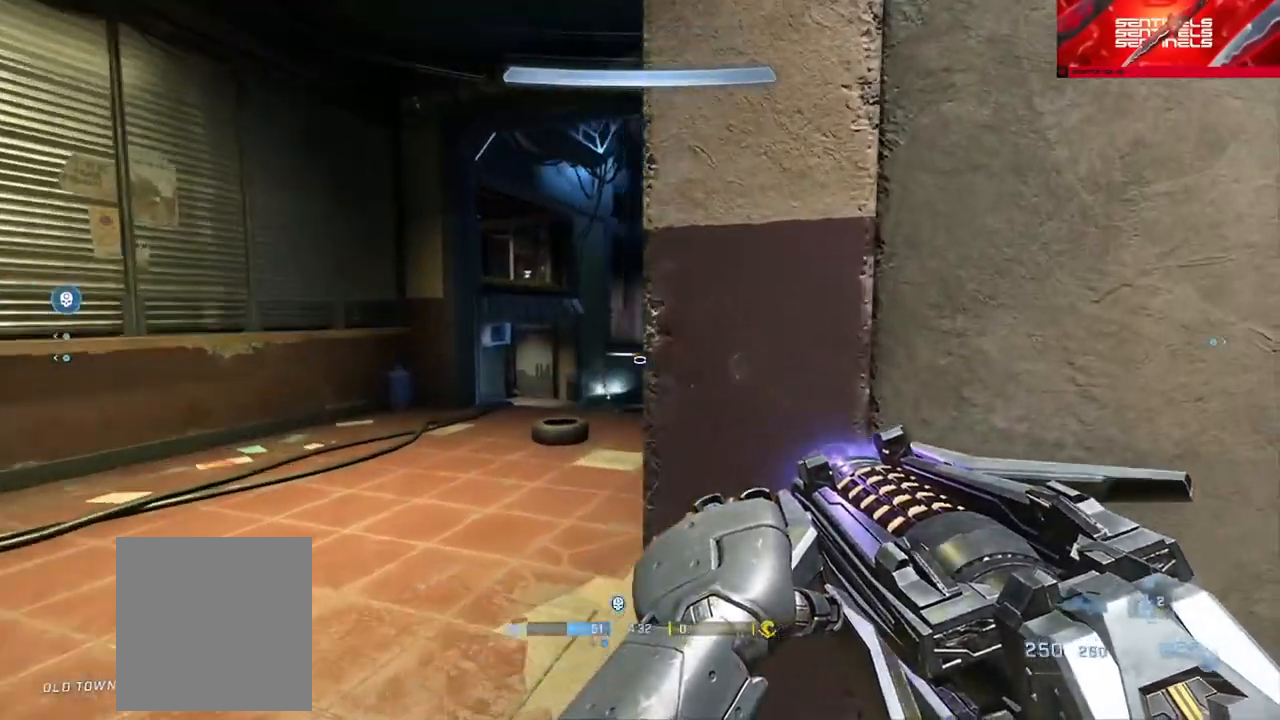
{"buttons": [], "left_stick": "center", "right_stick": "center", "events": [[67, "right_stick", "center"], [100, "left_stick", "center"]]}
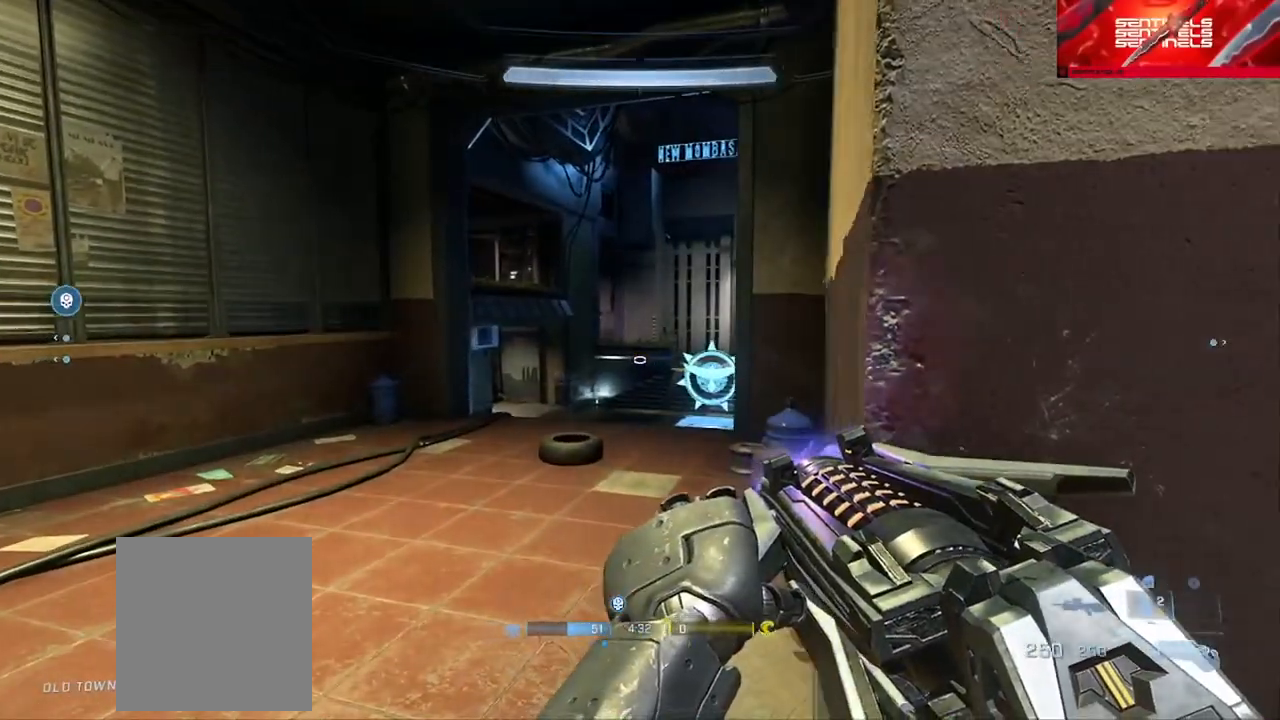
{"buttons": [], "left_stick": "center", "right_stick": "right", "events": [[50, "left_stick", "up-right"], [234, "left_stick", "up-left"], [401, "right_stick", "right"], [434, "left_stick", "center"]]}
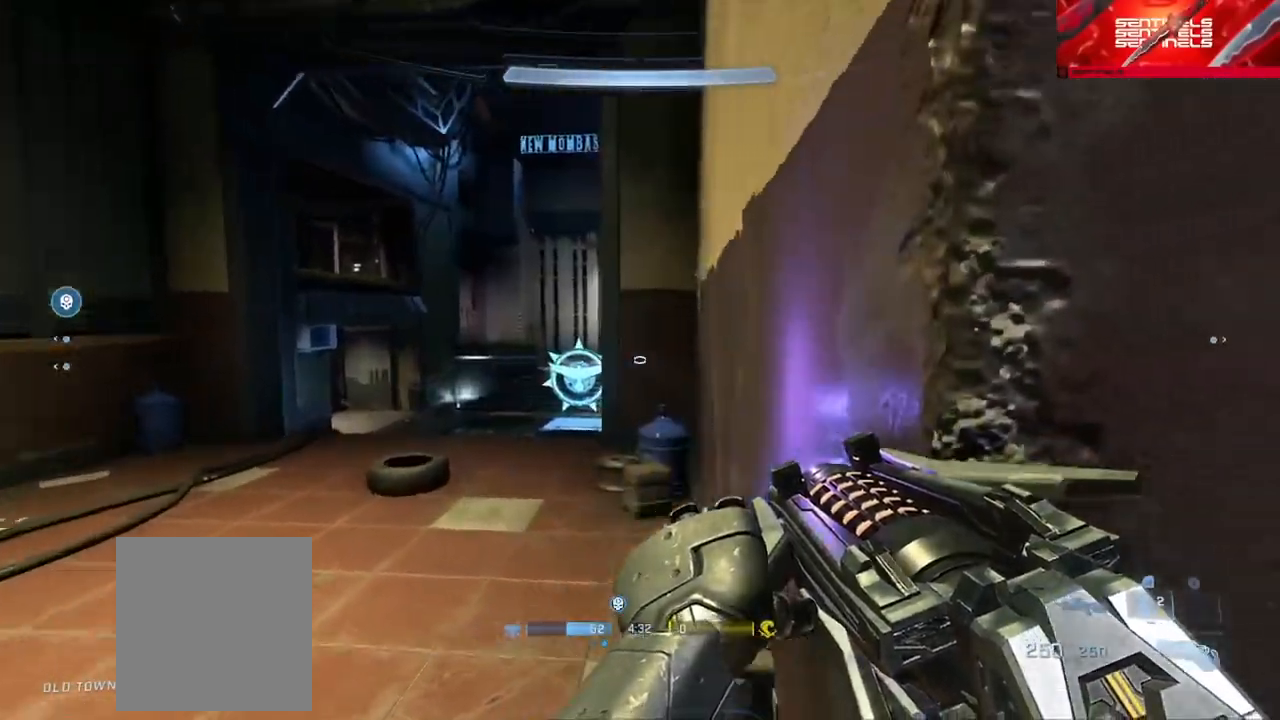
{"buttons": [], "left_stick": "center", "right_stick": "right", "events": [[167, "left_stick", "right"], [284, "left_stick", "center"]]}
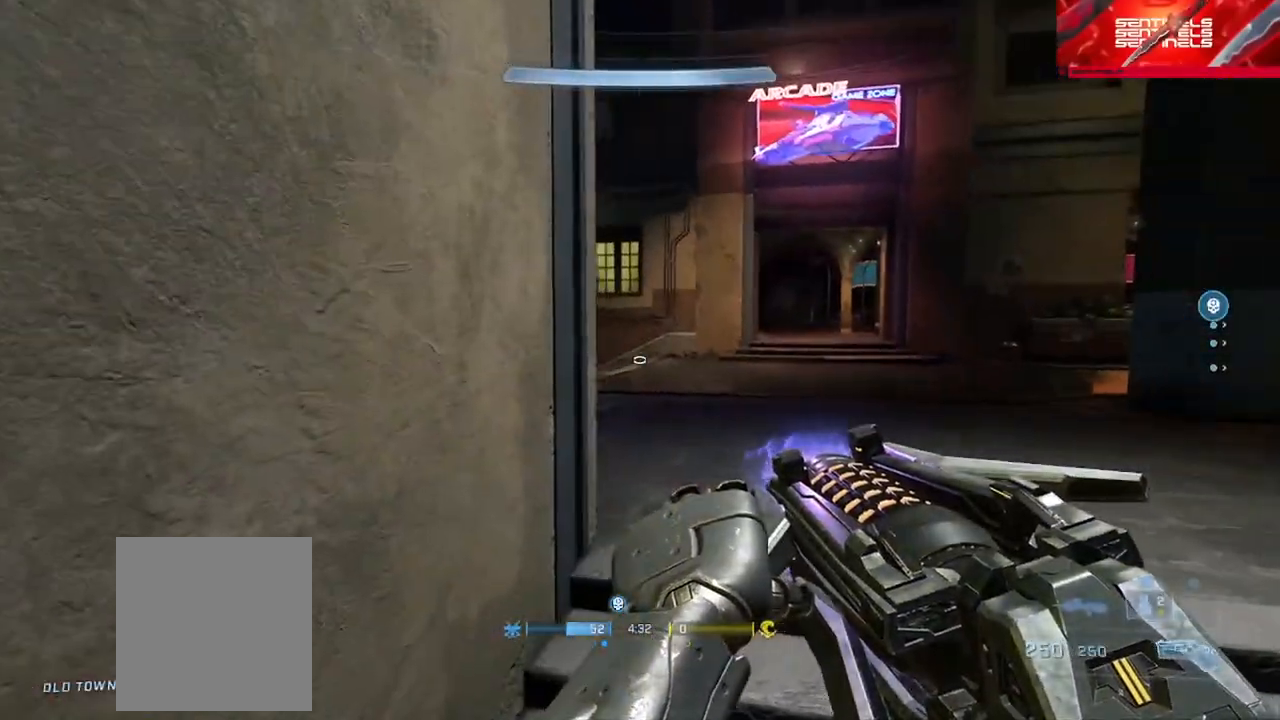
{"buttons": [], "left_stick": "up-right", "right_stick": "center", "events": [[17, "right_stick", "up-left"], [167, "left_stick", "up-right"], [301, "right_stick", "left"], [468, "right_stick", "center"]]}
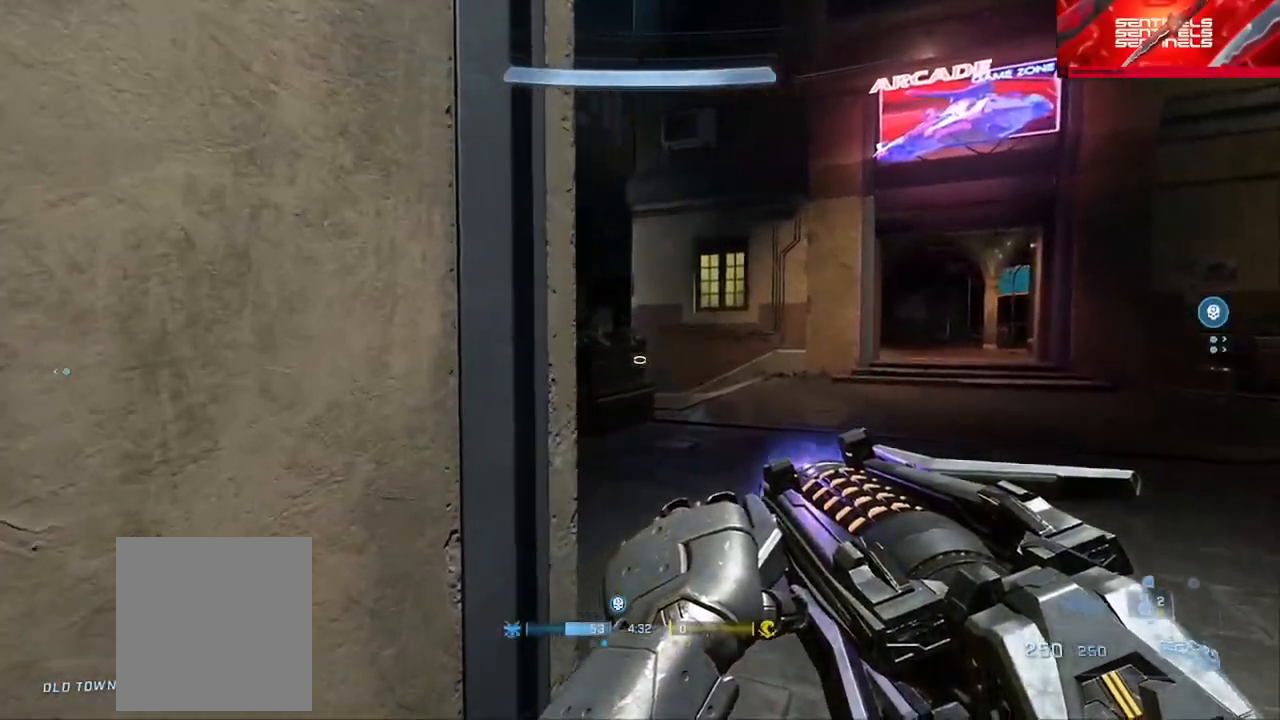
{"buttons": [], "left_stick": "center", "right_stick": "left", "events": [[117, "left_stick", "center"], [351, "right_stick", "left"]]}
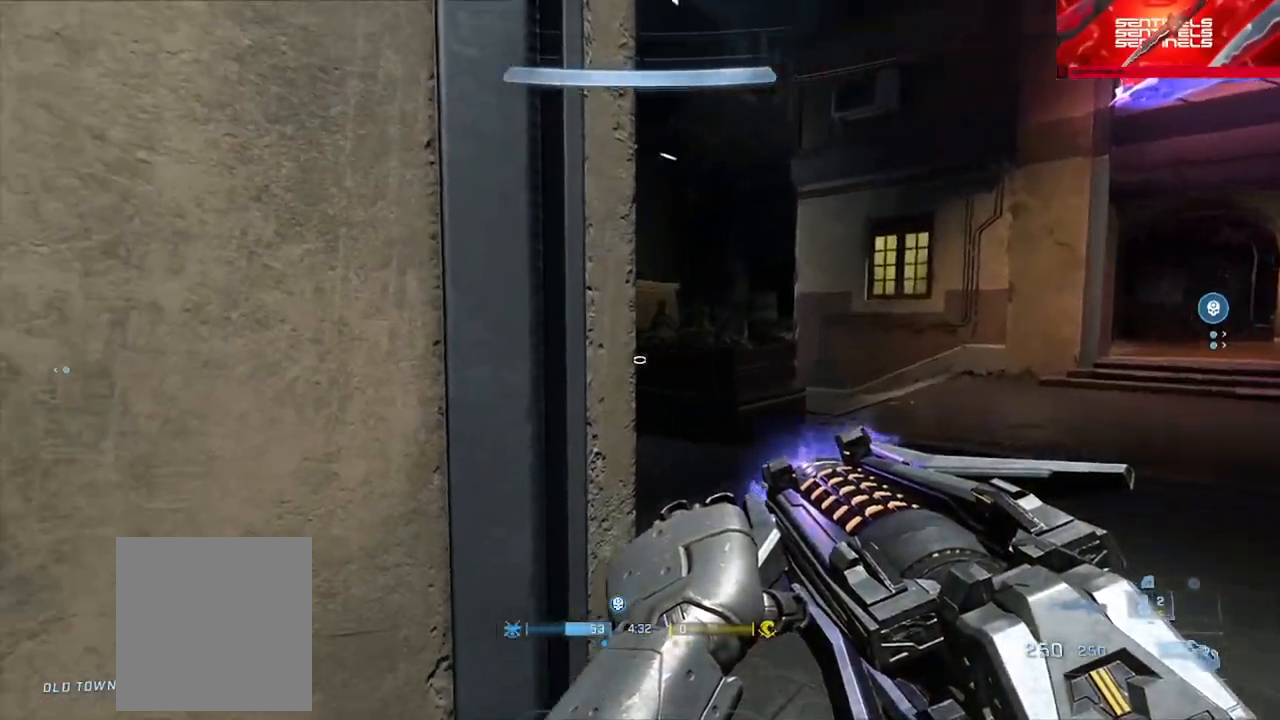
{"buttons": [], "left_stick": "center", "right_stick": "center", "events": [[50, "left_stick", "up-left"], [217, "left_stick", "center"], [467, "right_stick", "center"]]}
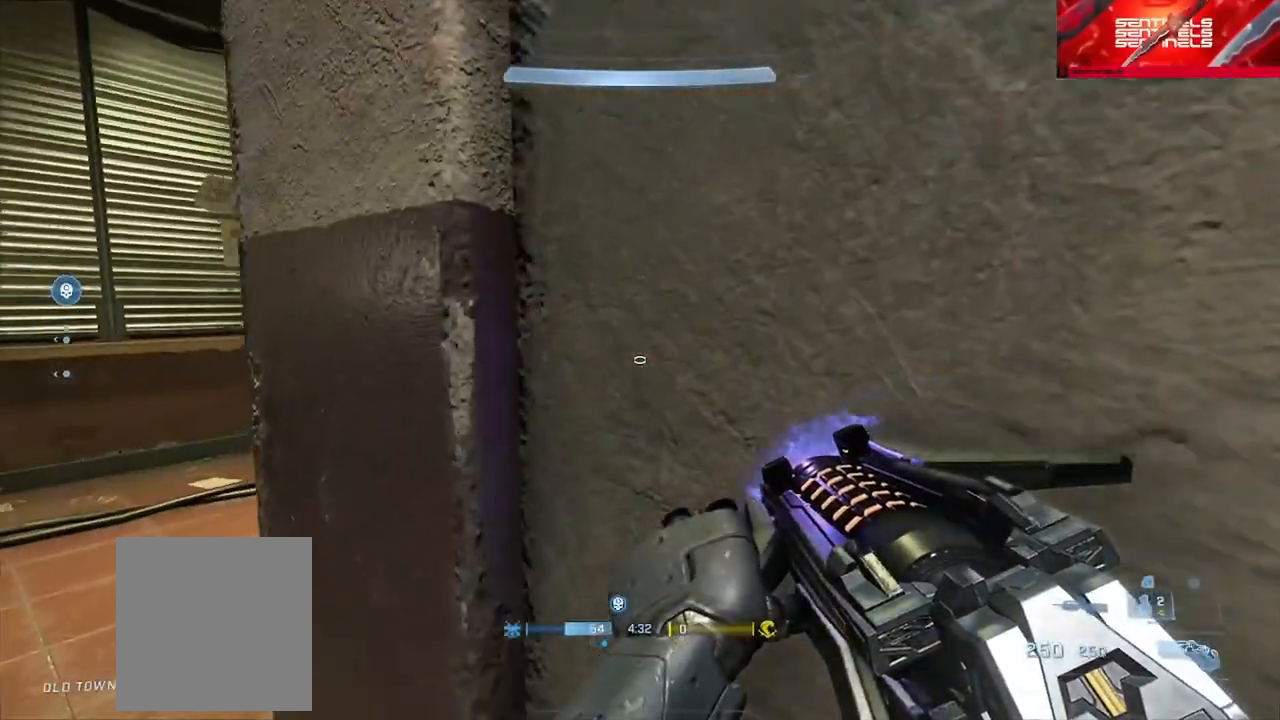
{"buttons": [], "left_stick": "up-left", "right_stick": "right", "events": [[17, "left_stick", "up-left"], [67, "right_stick", "right"], [284, "left_stick", "left"], [434, "left_stick", "up-left"]]}
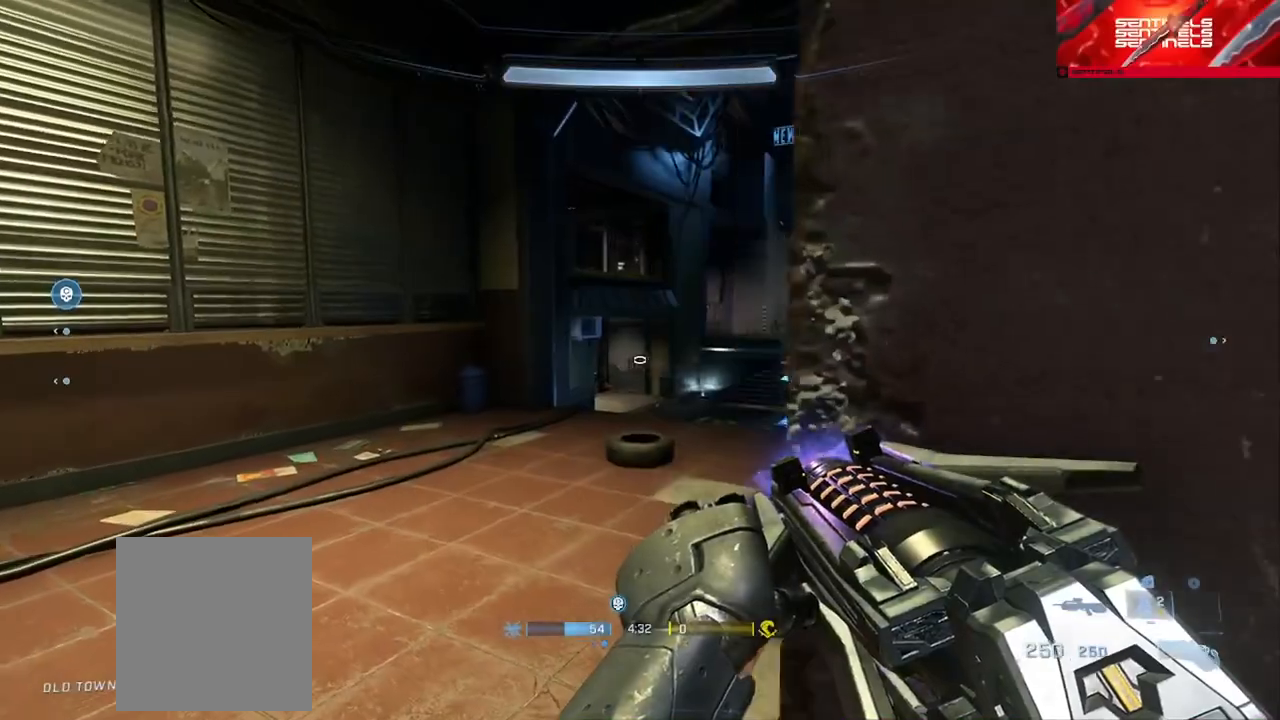
{"buttons": [], "left_stick": "center", "right_stick": "right", "events": [[283, "left_stick", "center"]]}
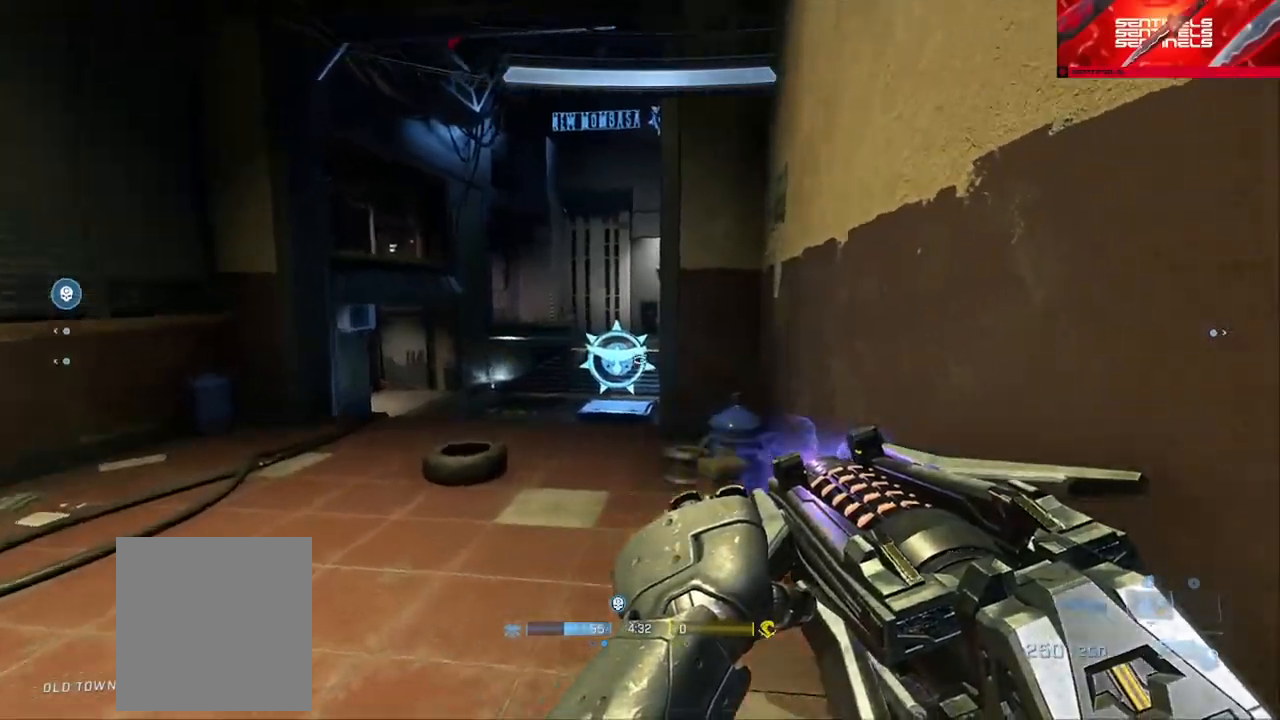
{"buttons": [], "left_stick": "up-right", "right_stick": "center", "events": [[100, "left_stick", "right"], [351, "left_stick", "up-right"], [401, "right_stick", "center"]]}
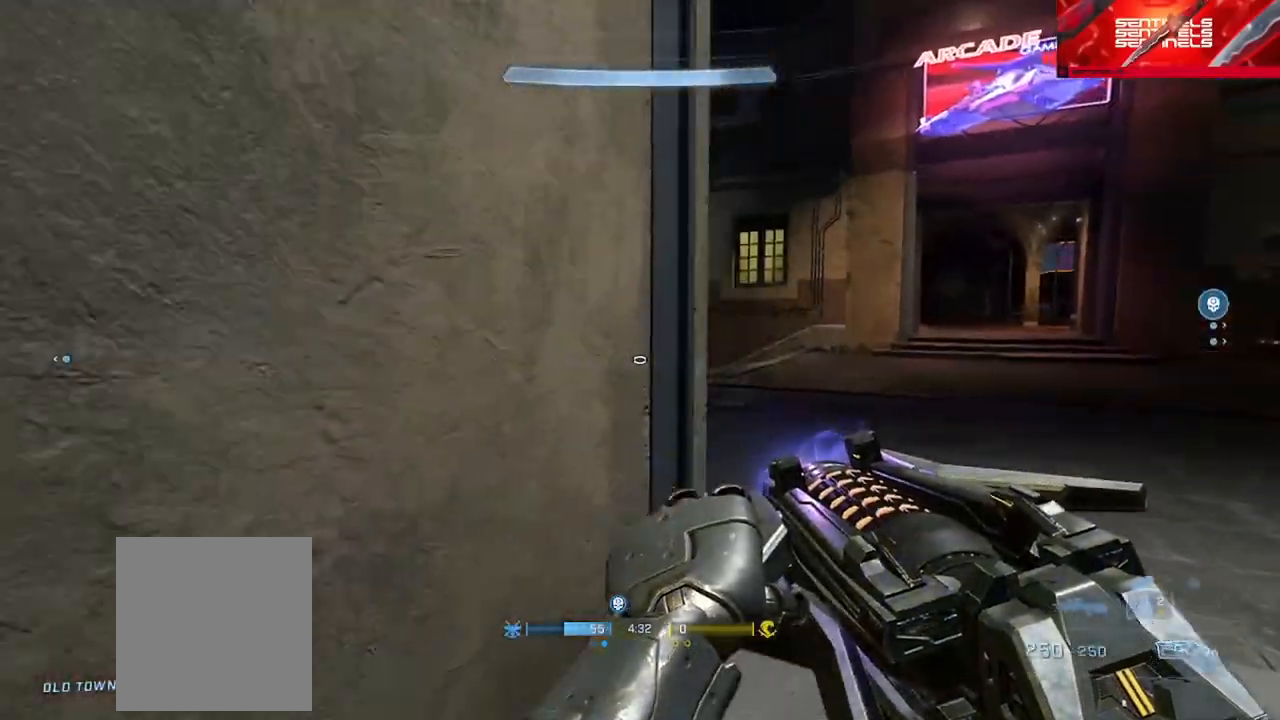
{"buttons": [], "left_stick": "right", "right_stick": "left", "events": [[50, "left_stick", "right"], [333, "right_stick", "left"]]}
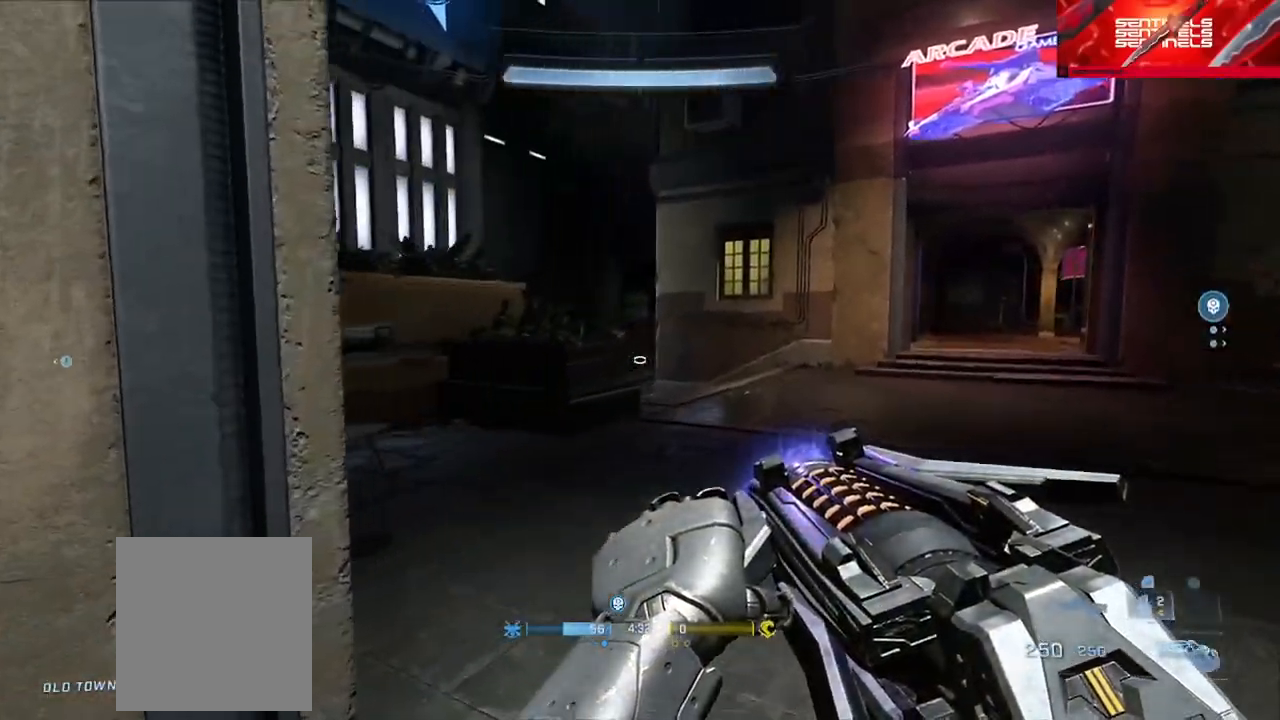
{"buttons": [], "left_stick": "down-left", "right_stick": "left", "events": [[451, "left_stick", "down-left"]]}
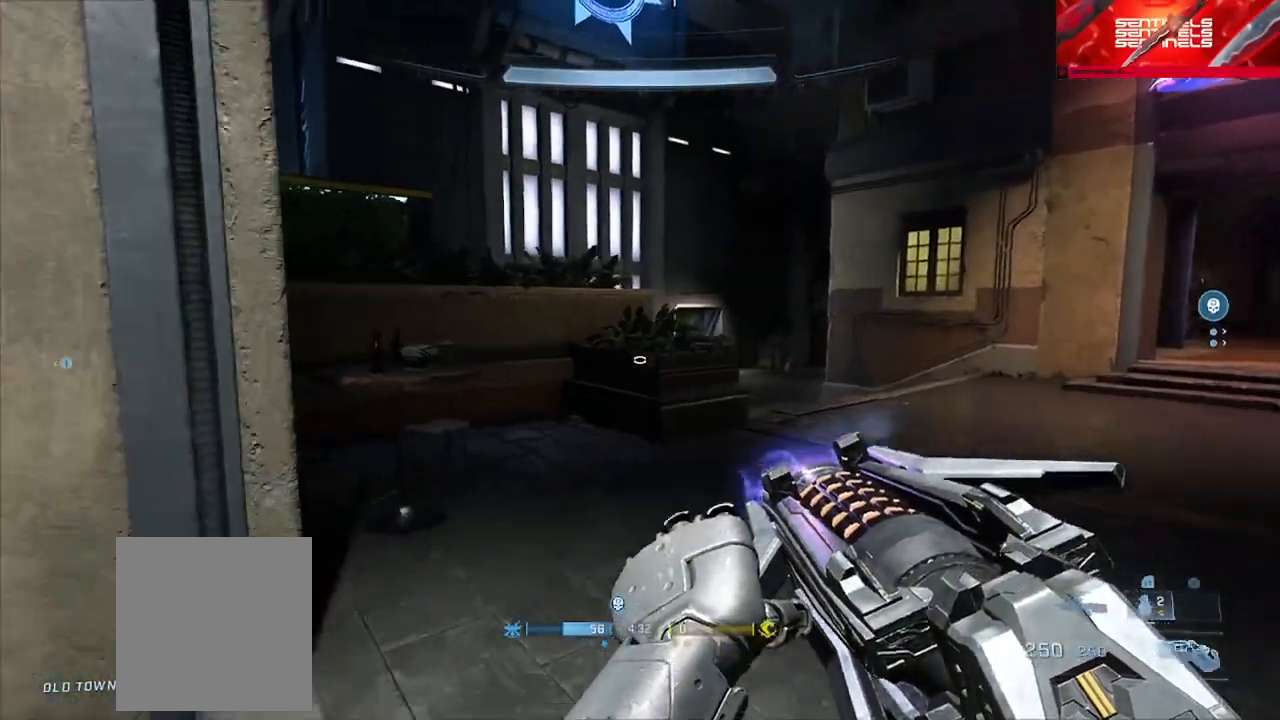
{"buttons": [], "left_stick": "up-left", "right_stick": "left", "events": [[133, "left_stick", "left"], [350, "left_stick", "up-left"], [434, "Y", "down"], [500, "Y", "up"]]}
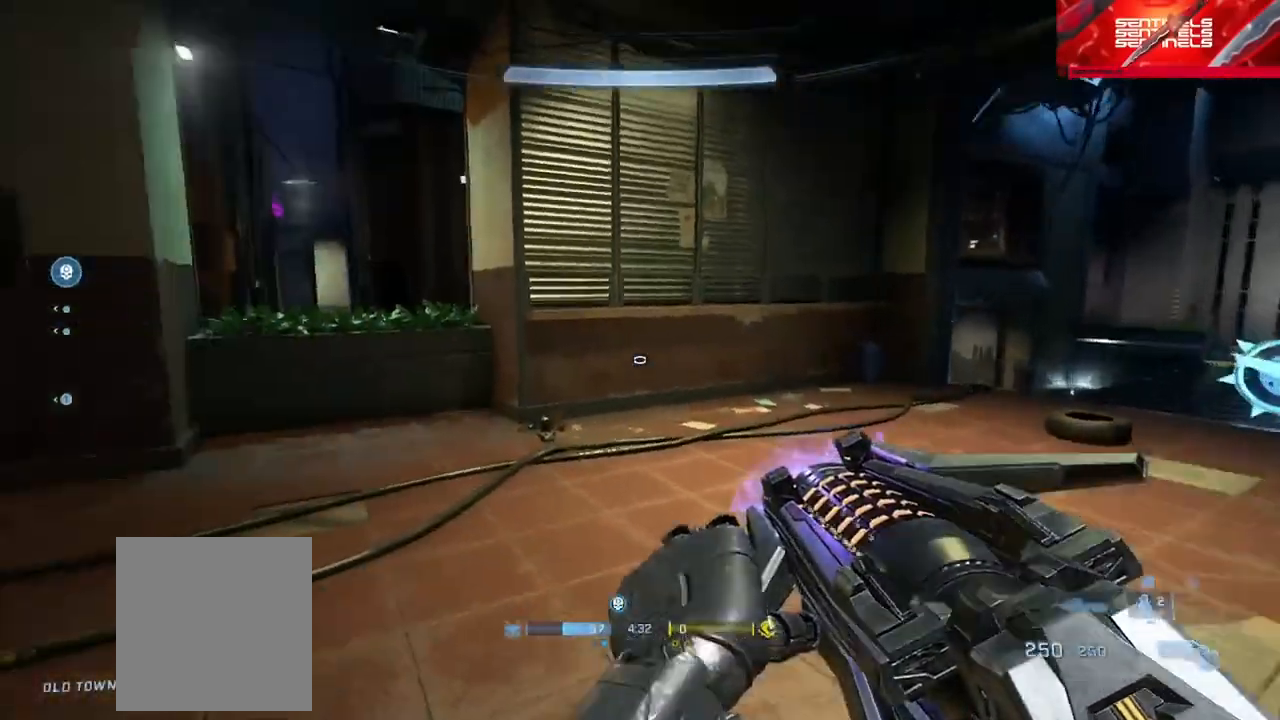
{"buttons": [], "left_stick": "up", "right_stick": "down", "events": [[84, "left_stick", "up"], [100, "L1", "down"], [150, "L1", "up"], [150, "right_stick", "down"], [417, "Y", "down"], [501, "Y", "up"]]}
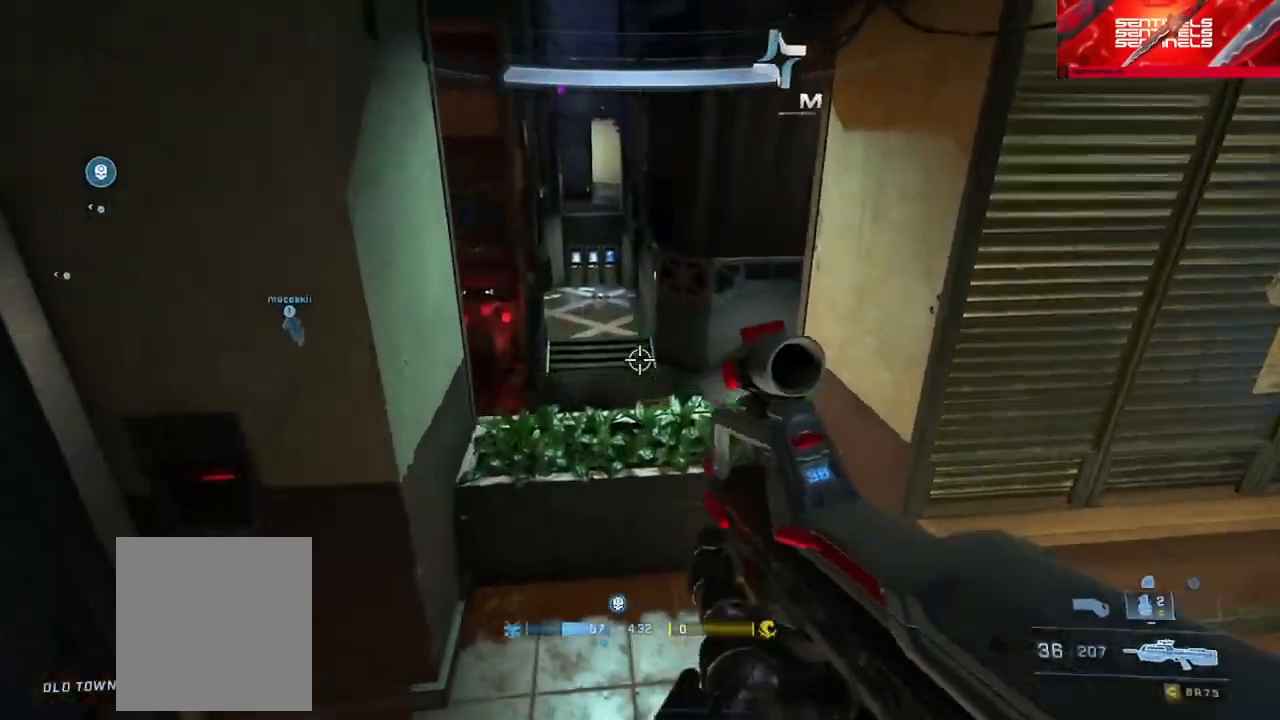
{"buttons": ["L3"], "left_stick": "up", "right_stick": "down", "events": [[217, "L3", "down"]]}
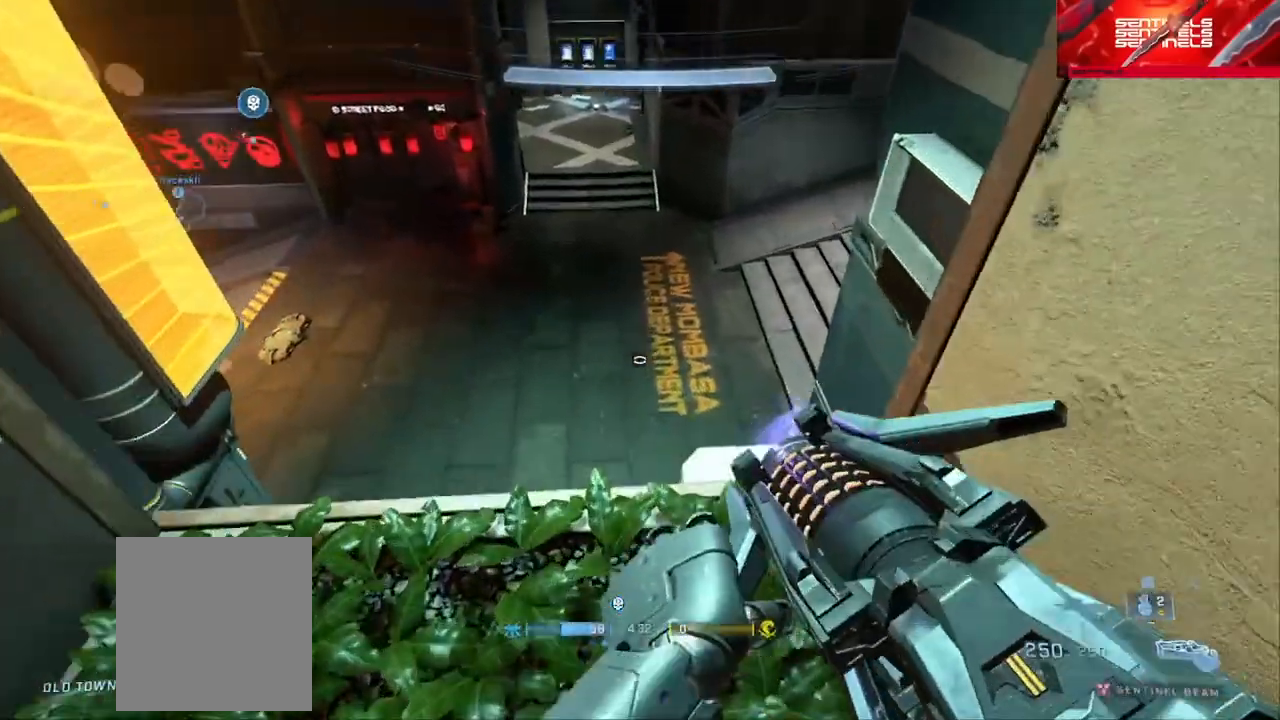
{"buttons": [], "left_stick": "down-right", "right_stick": "up-left", "events": [[17, "L3", "up"], [34, "Y", "down"], [84, "Y", "up"], [117, "right_stick", "left"], [167, "right_stick", "up-left"], [217, "left_stick", "up-right"], [334, "left_stick", "right"], [451, "left_stick", "down-right"]]}
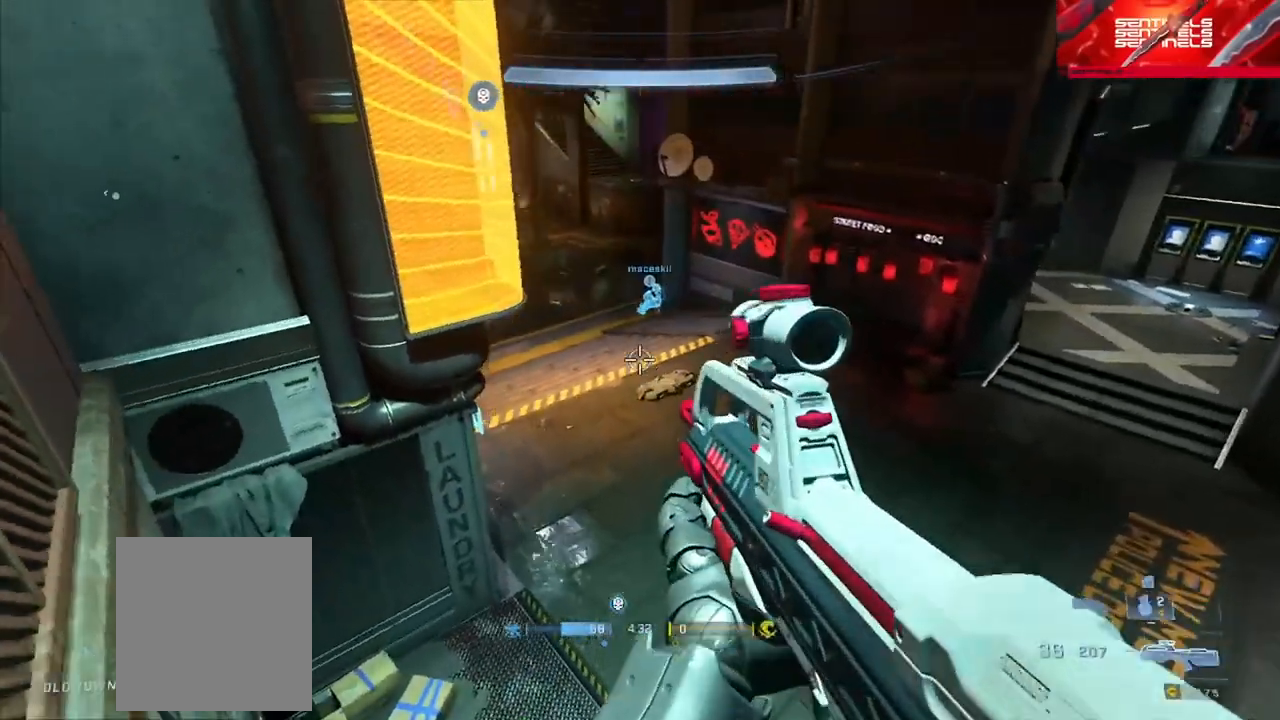
{"buttons": [], "left_stick": "up", "right_stick": "right", "events": [[267, "right_stick", "up-right"], [317, "left_stick", "center"], [383, "left_stick", "up"], [417, "Y", "down"], [434, "right_stick", "right"], [500, "Y", "up"]]}
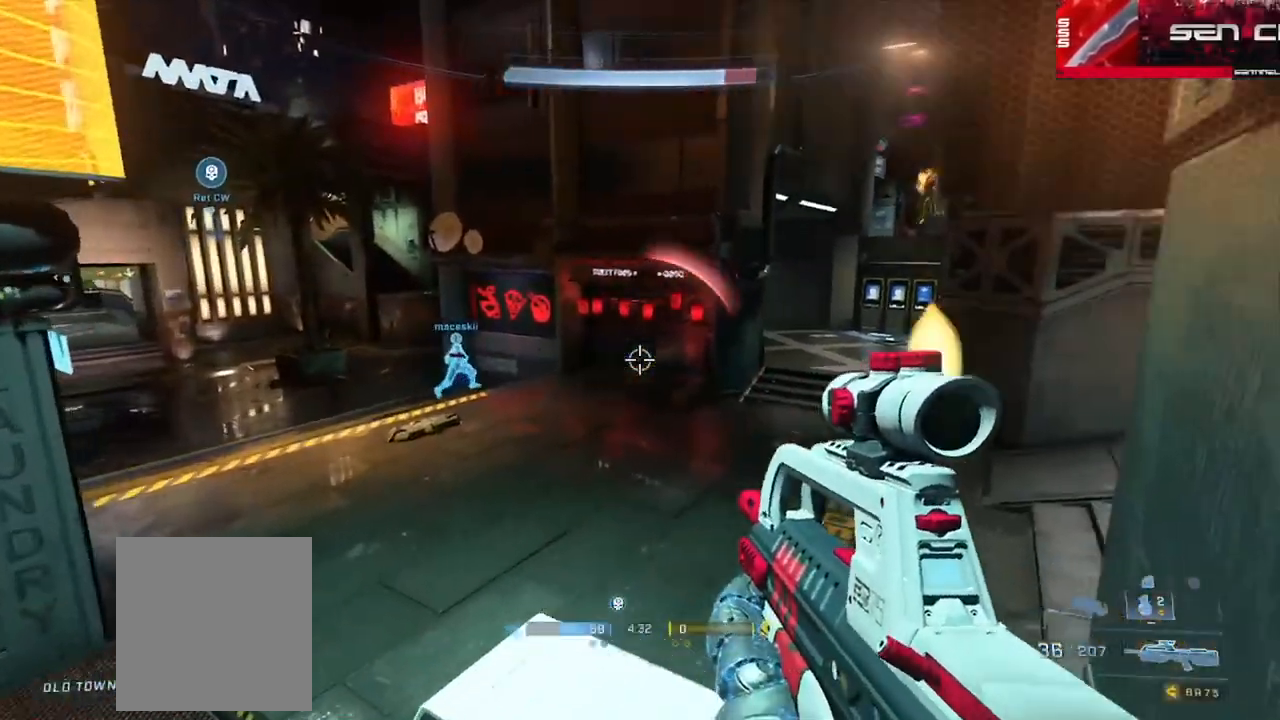
{"buttons": [], "left_stick": "up", "right_stick": "up", "events": [[134, "A", "down"], [184, "A", "up"], [200, "left_stick", "up-right"], [284, "right_stick", "up"], [334, "left_stick", "up-left"], [434, "left_stick", "up"]]}
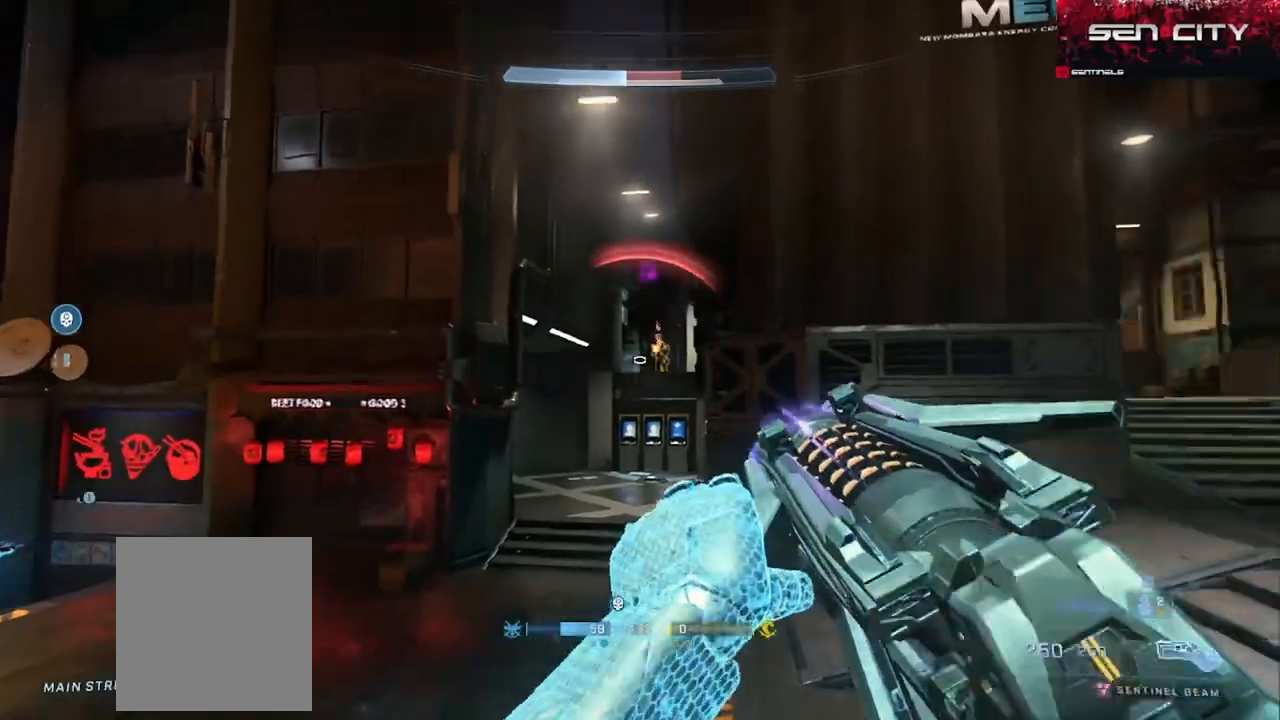
{"buttons": ["R2"], "left_stick": "right", "right_stick": "down", "events": [[50, "R2", "down"], [66, "left_stick", "up-right"], [150, "right_stick", "down"], [333, "right_stick", "center"], [400, "left_stick", "right"], [467, "right_stick", "down"]]}
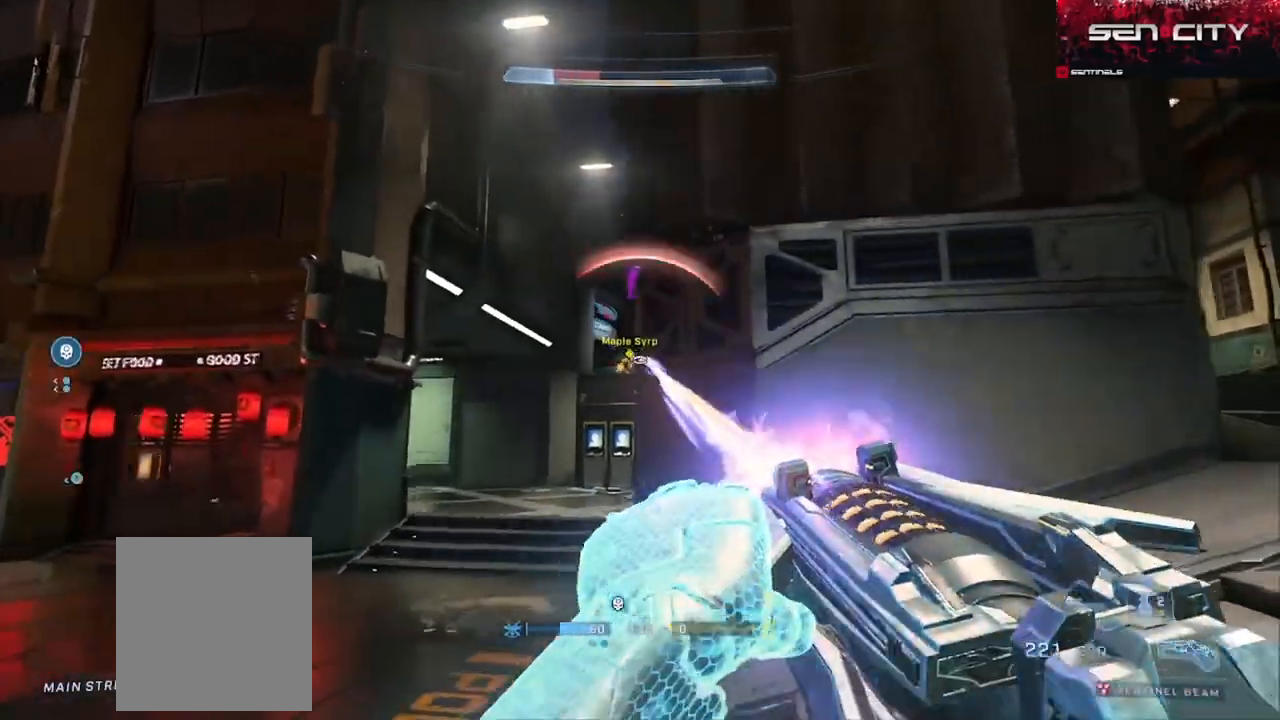
{"buttons": [], "left_stick": "up-right", "right_stick": "left", "events": [[17, "R2", "up"], [17, "right_stick", "down-right"], [117, "left_stick", "up-right"], [117, "right_stick", "right"], [234, "A", "down"], [317, "A", "up"], [317, "right_stick", "center"], [367, "A", "down"], [367, "right_stick", "left"], [484, "A", "up"]]}
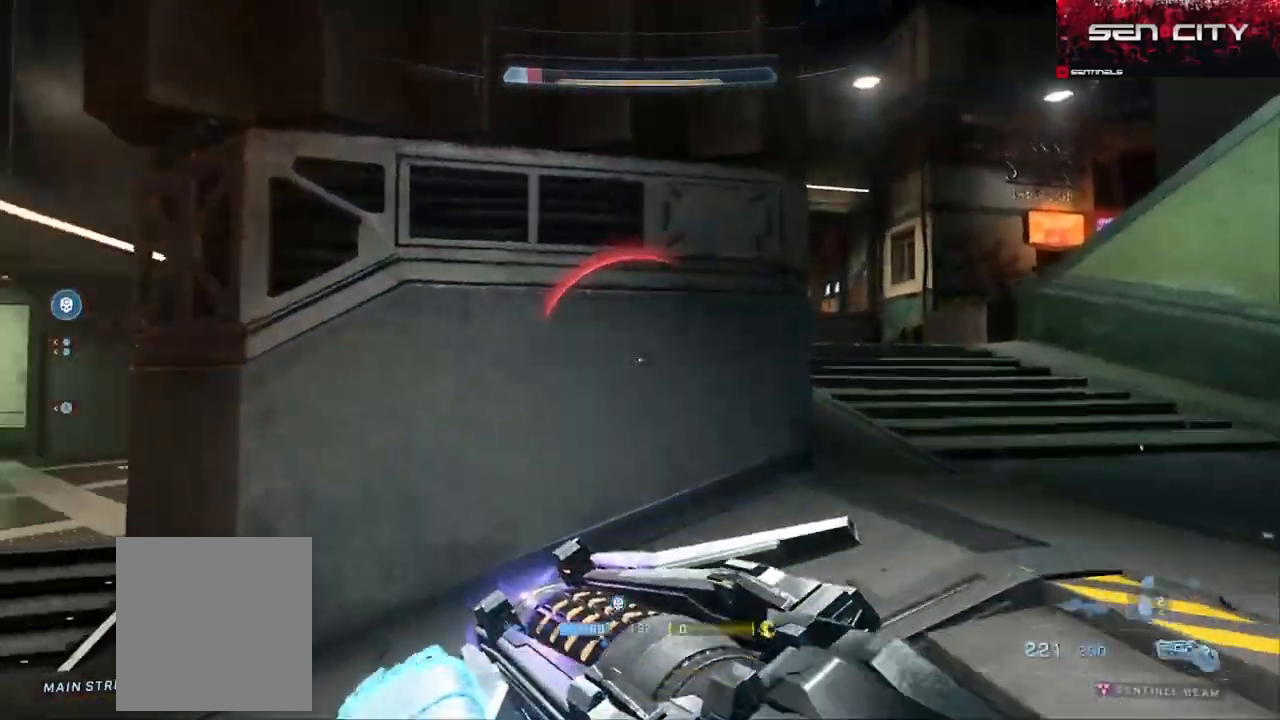
{"buttons": [], "left_stick": "up", "right_stick": "center", "events": [[383, "left_stick", "up"], [500, "right_stick", "center"]]}
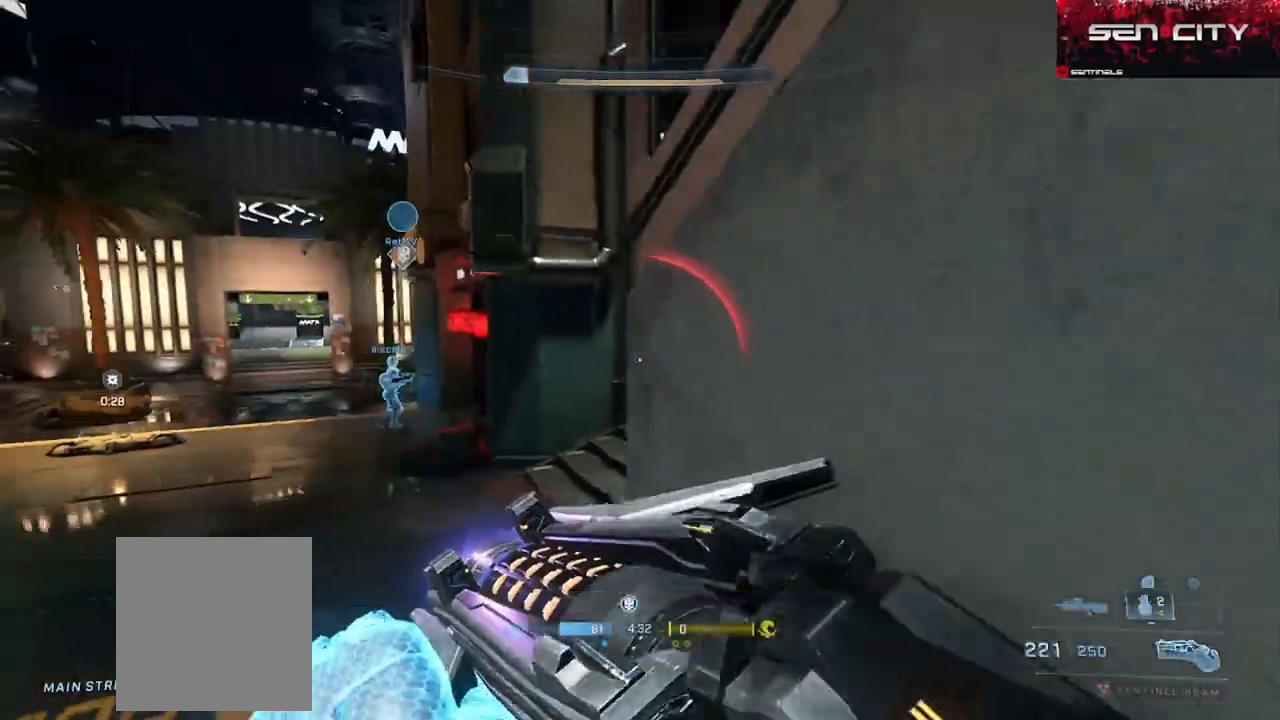
{"buttons": [], "left_stick": "up", "right_stick": "up-right", "events": [[50, "A", "down"], [167, "A", "up"], [167, "right_stick", "up-right"]]}
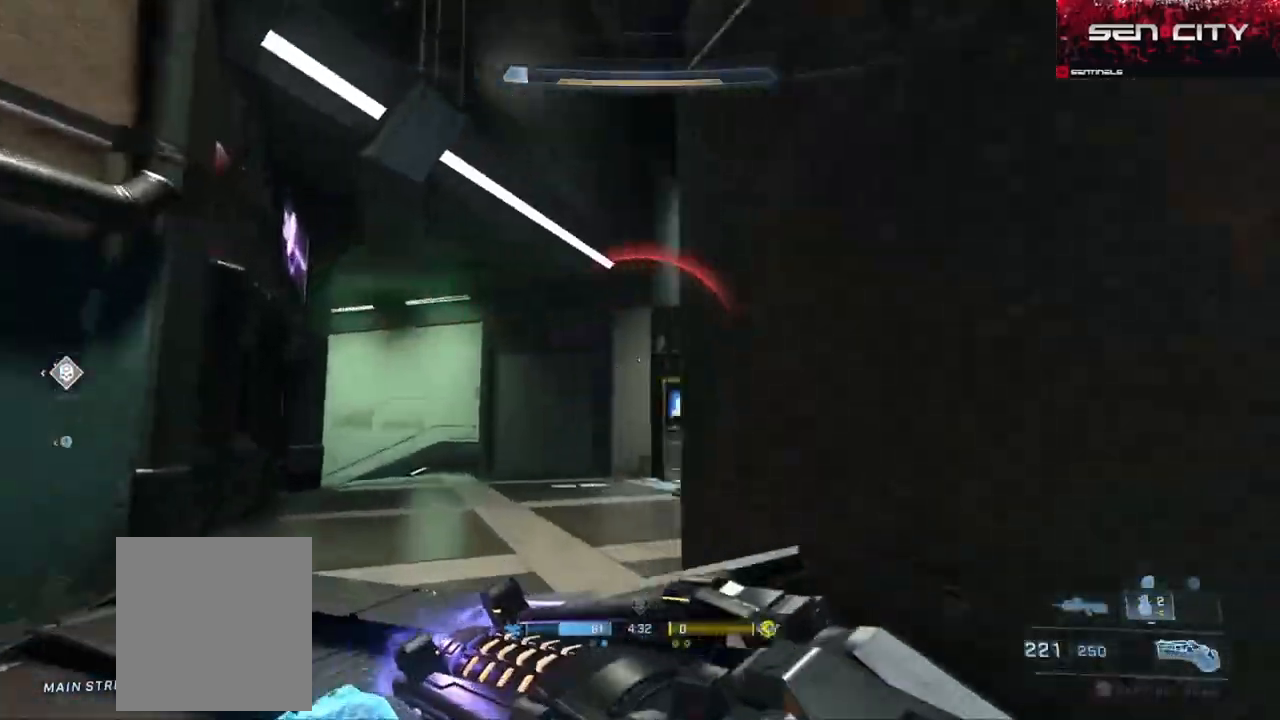
{"buttons": ["L3"], "left_stick": "up", "right_stick": "down-left", "events": [[66, "L3", "down"], [133, "right_stick", "center"], [383, "right_stick", "down-left"]]}
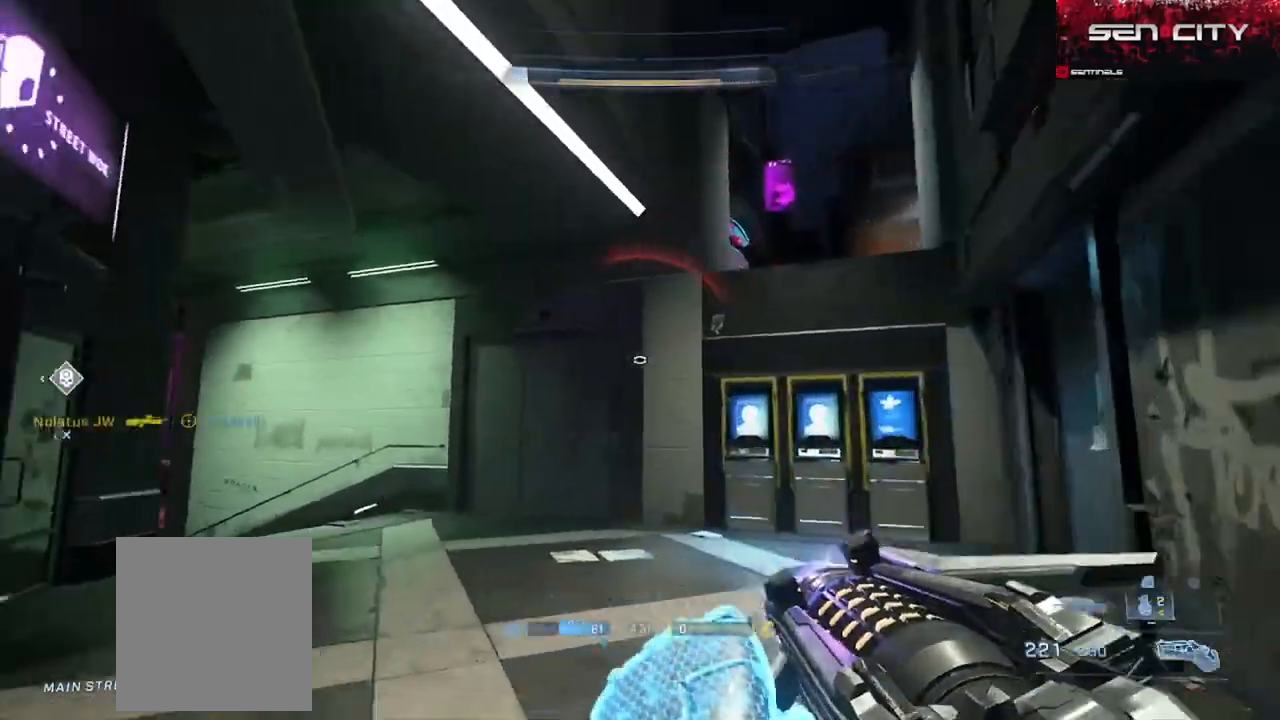
{"buttons": [], "left_stick": "up", "right_stick": "up-left", "events": [[134, "L3", "up"], [267, "right_stick", "left"], [467, "right_stick", "up-left"]]}
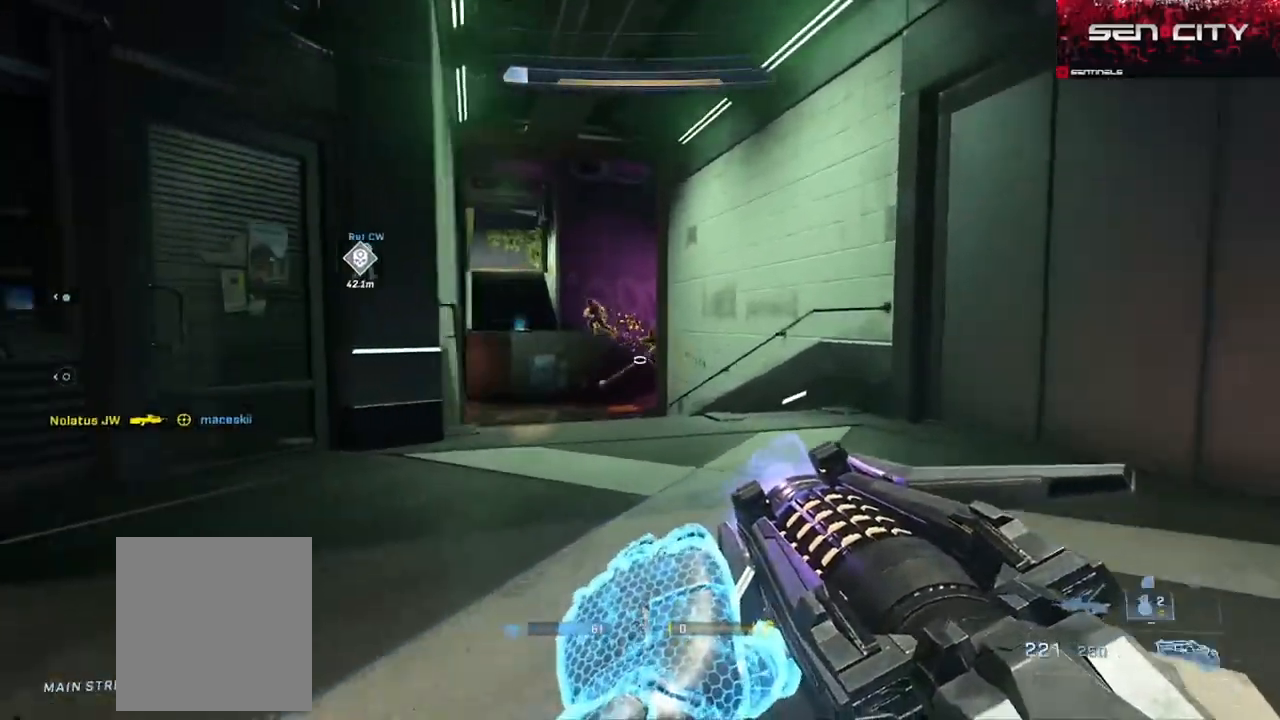
{"buttons": ["R2"], "left_stick": "up-right", "right_stick": "down", "events": [[83, "R2", "down"], [83, "right_stick", "left"], [150, "R3", "down"], [233, "R3", "up"], [333, "left_stick", "up-right"], [400, "right_stick", "down"]]}
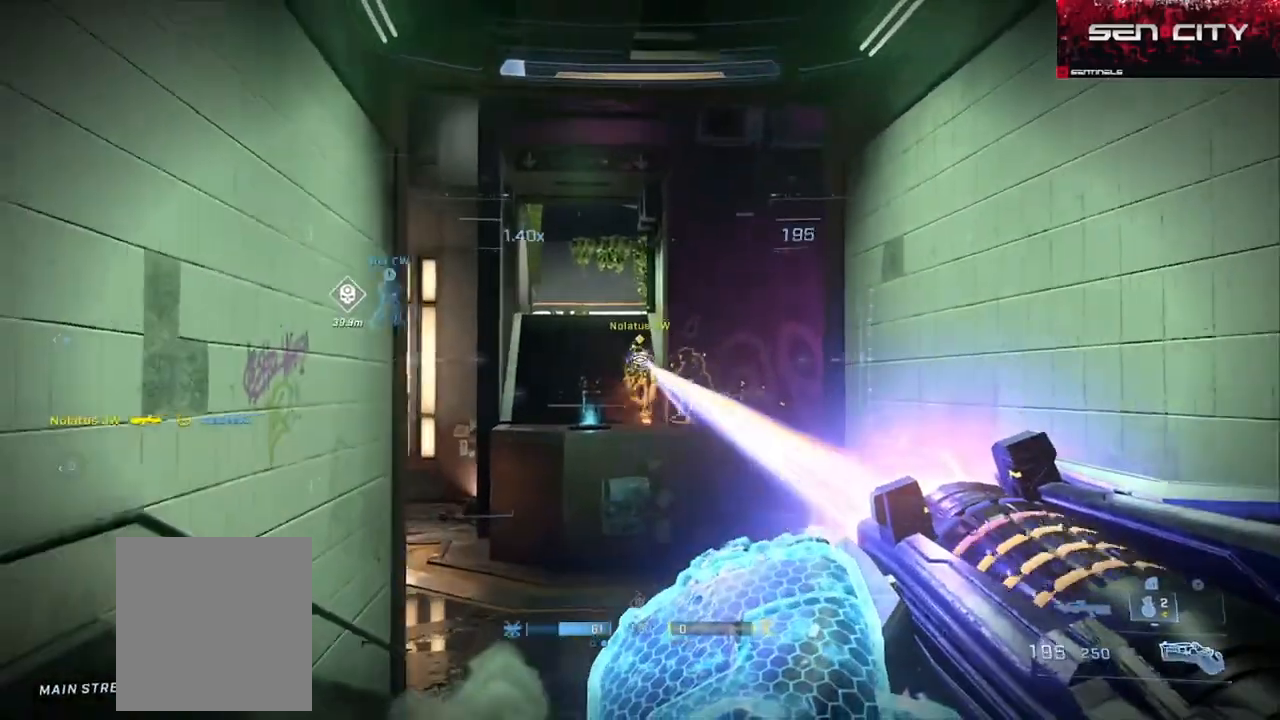
{"buttons": ["R2"], "left_stick": "up", "right_stick": "down", "events": [[34, "left_stick", "up"], [67, "L1", "down"], [134, "L1", "up"]]}
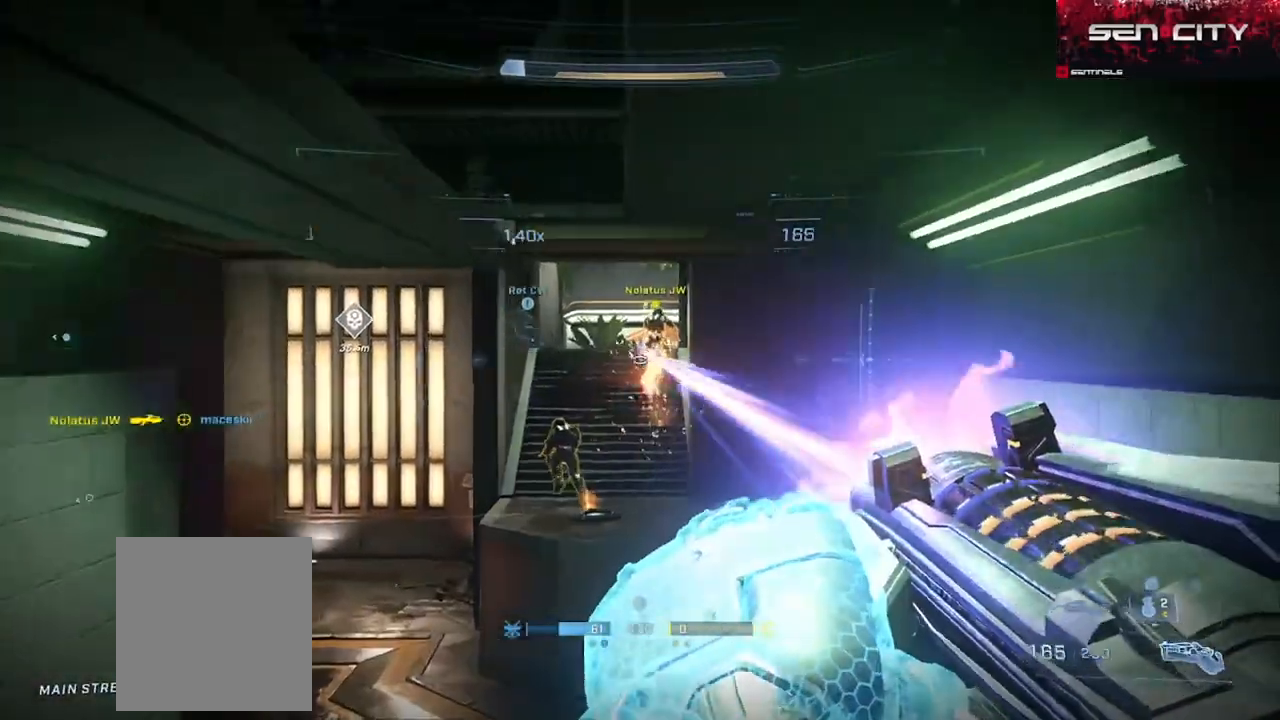
{"buttons": ["R2"], "left_stick": "up", "right_stick": "up-left", "events": [[133, "right_stick", "up-right"], [267, "right_stick", "up-left"], [367, "right_stick", "down-left"], [450, "right_stick", "up-left"]]}
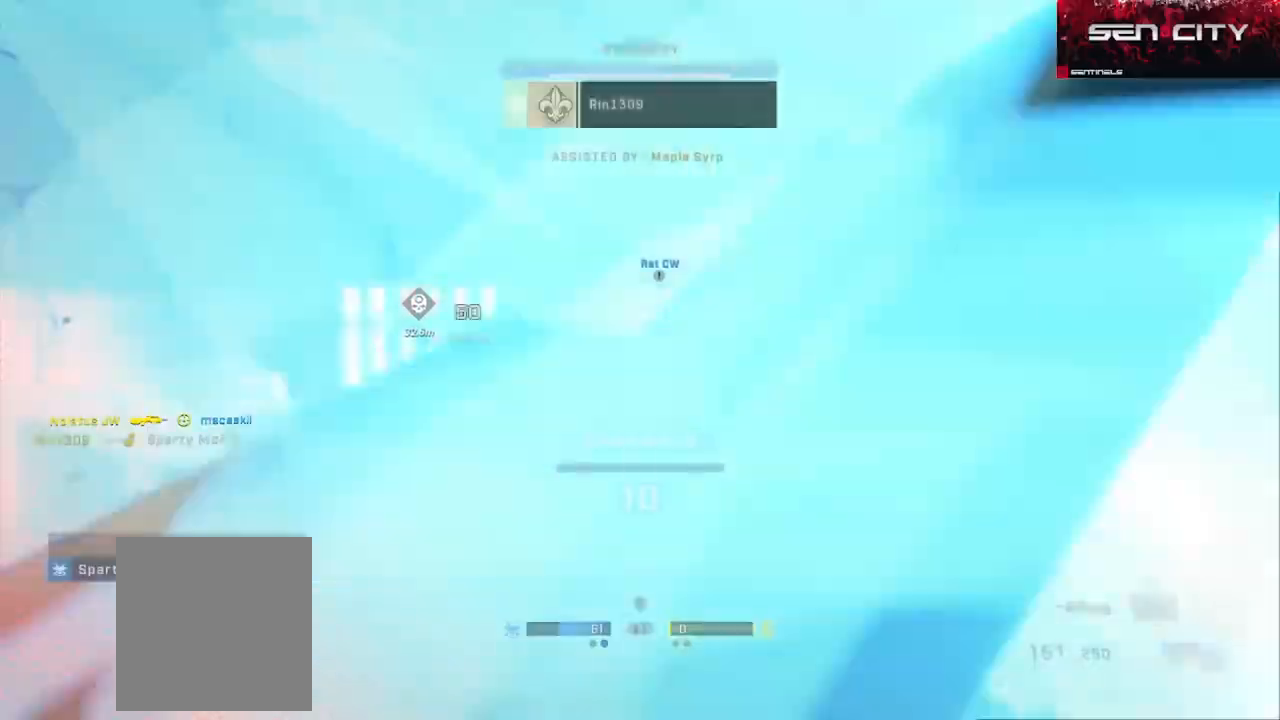
{"buttons": ["SELECT"], "left_stick": "center", "right_stick": "center", "events": [[67, "right_stick", "center"], [100, "R2", "up"], [134, "left_stick", "center"], [150, "R1", "down"], [234, "R1", "up"], [317, "R1", "down"], [417, "R1", "up"], [501, "SELECT", "down"]]}